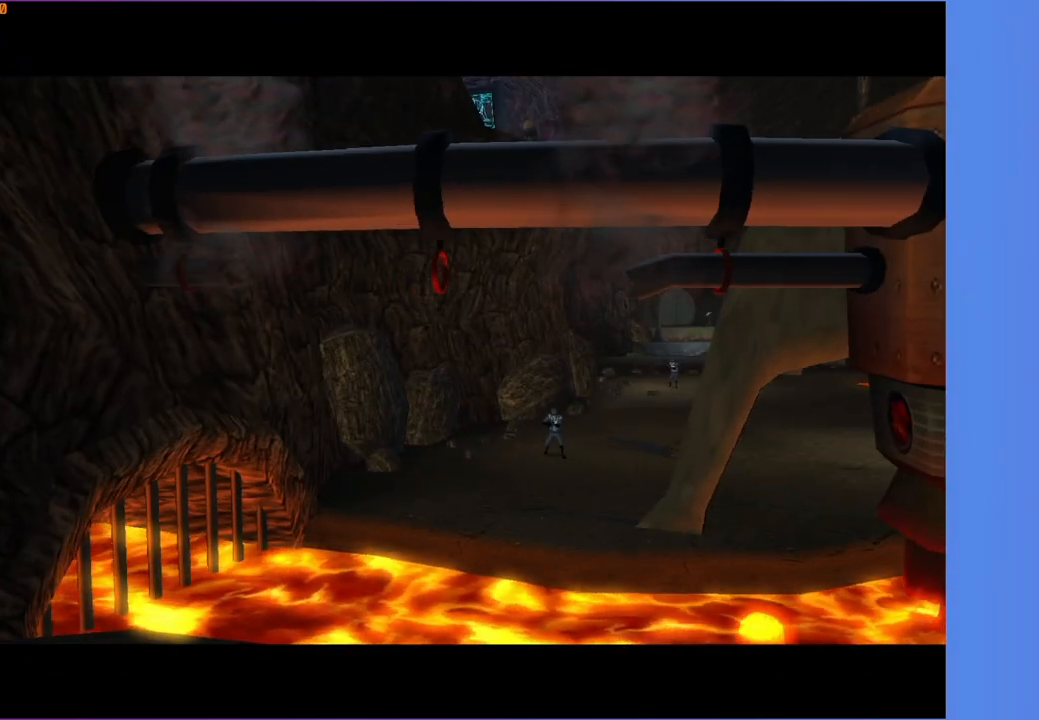
Gameplay with a controller (Xbox layout); each line is a JSON object with the inputs held at the frame after it. "events" lists button and stick changes between this image and that frame as [ms after this image, input, new state], when the widget could be followed in between.
{"buttons": [], "left_stick": "up", "right_stick": "right", "events": [[33, "right_stick", "center"], [483, "right_stick", "right"]]}
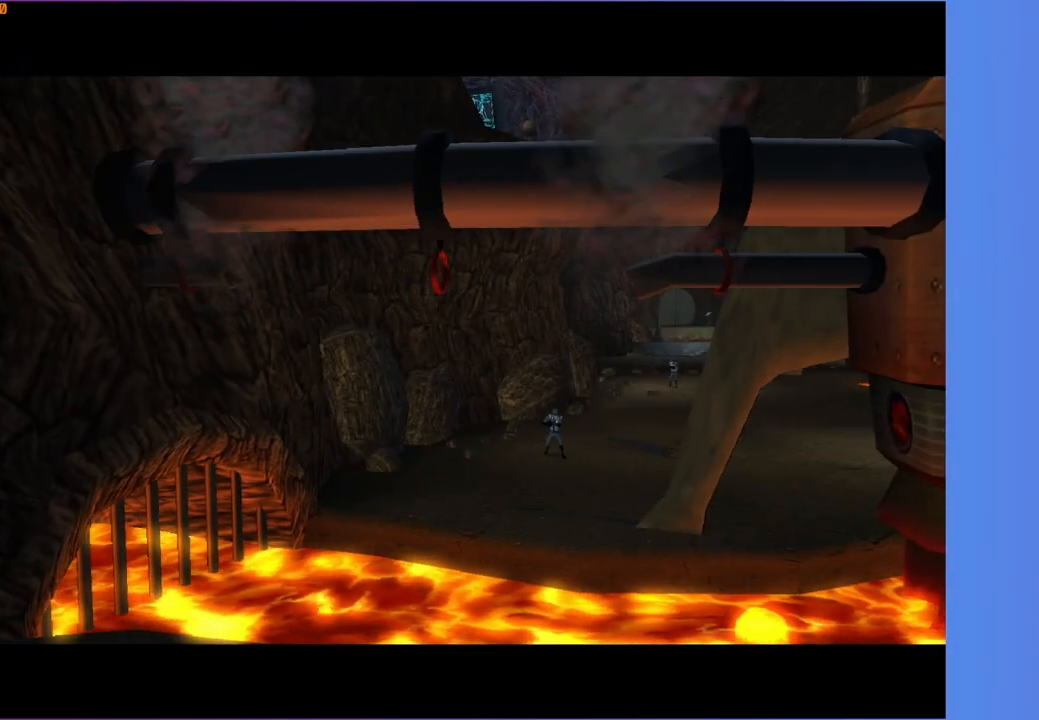
{"buttons": [], "left_stick": "up", "right_stick": "right", "events": [[150, "right_stick", "center"], [500, "right_stick", "right"]]}
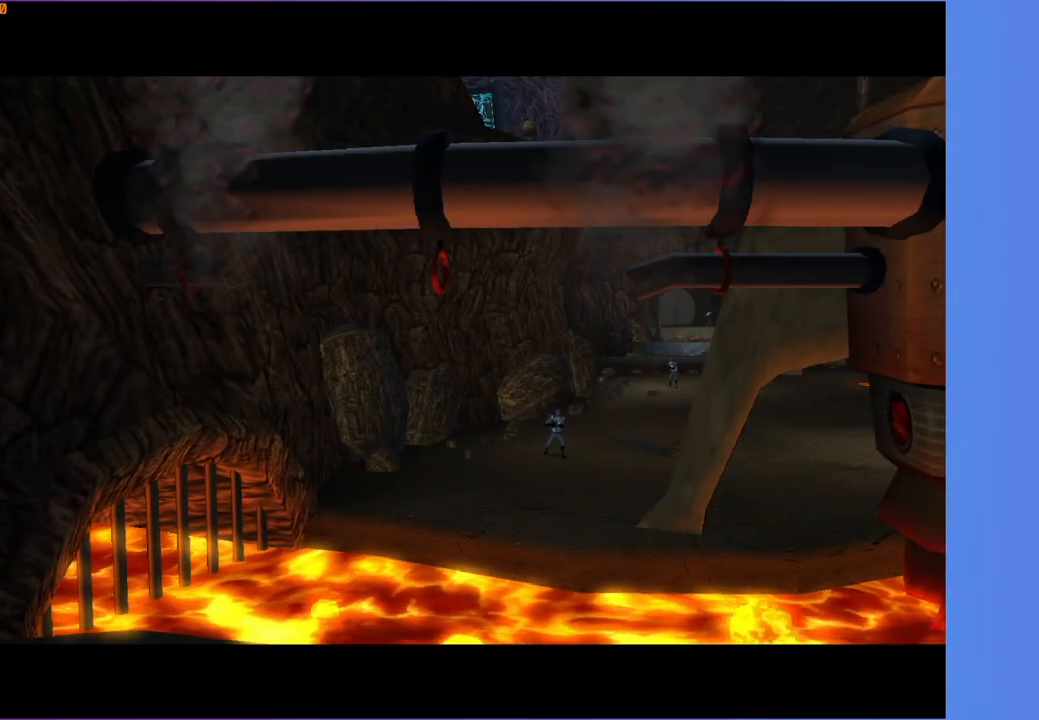
{"buttons": [], "left_stick": "up", "right_stick": "center", "events": [[233, "right_stick", "center"]]}
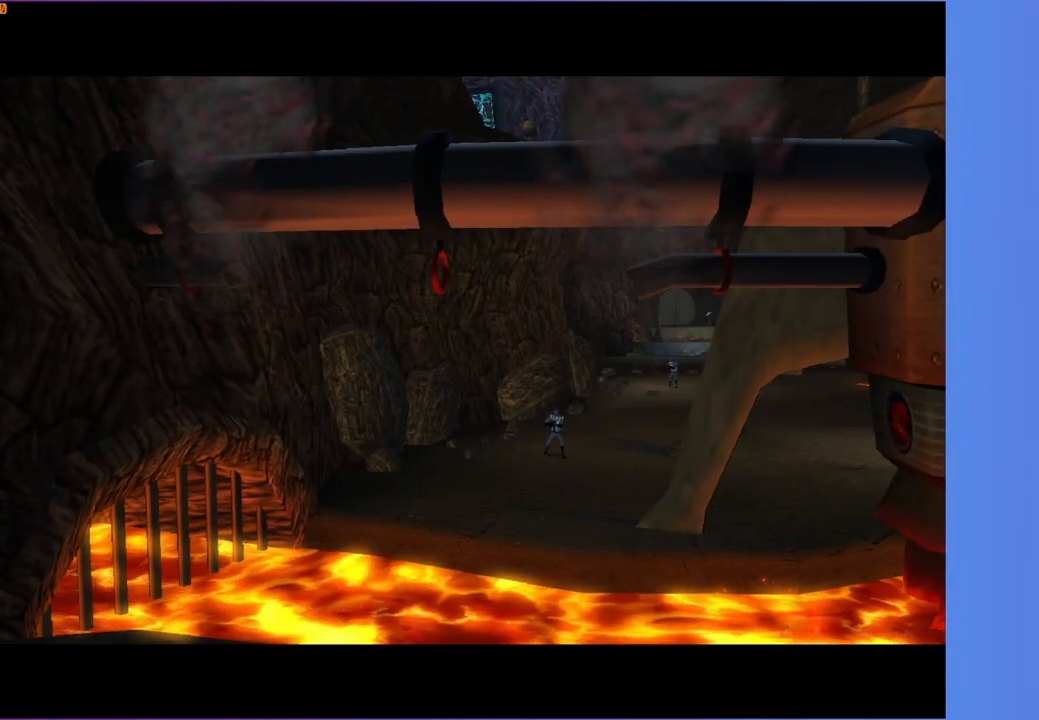
{"buttons": [], "left_stick": "up-right", "right_stick": "center", "events": [[50, "right_stick", "right"], [467, "left_stick", "up-right"], [467, "right_stick", "center"]]}
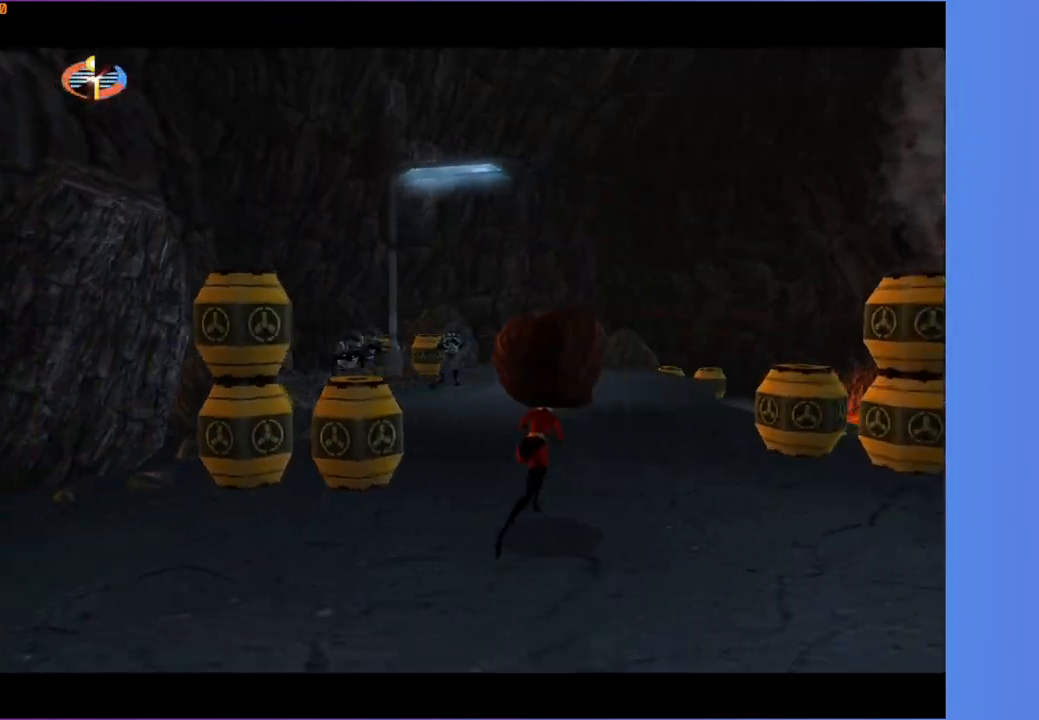
{"buttons": [], "left_stick": "up-right", "right_stick": "center", "events": []}
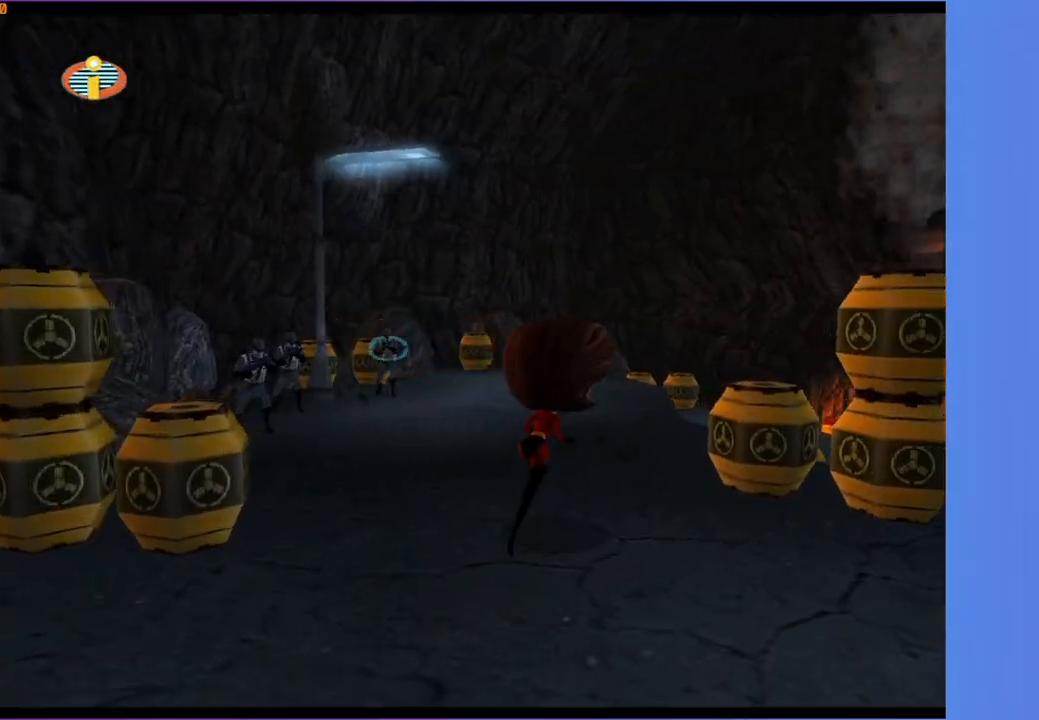
{"buttons": [], "left_stick": "center", "right_stick": "center", "events": [[183, "left_stick", "up"], [400, "R1", "down"], [417, "left_stick", "center"], [500, "R1", "up"]]}
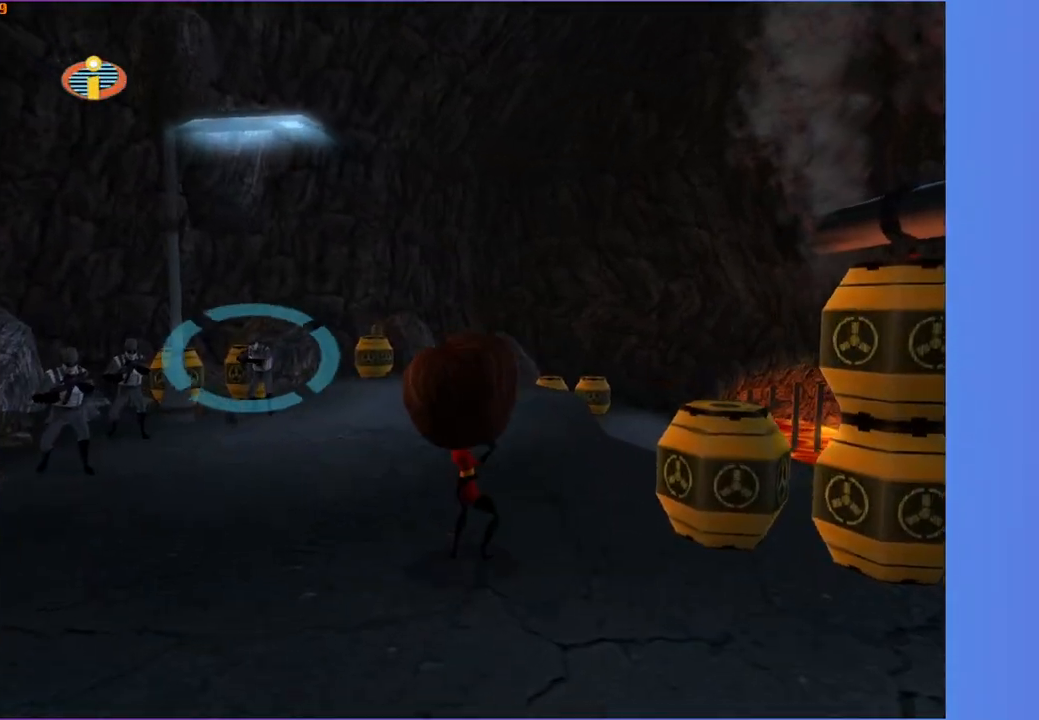
{"buttons": [], "left_stick": "up", "right_stick": "center", "events": [[200, "left_stick", "up"]]}
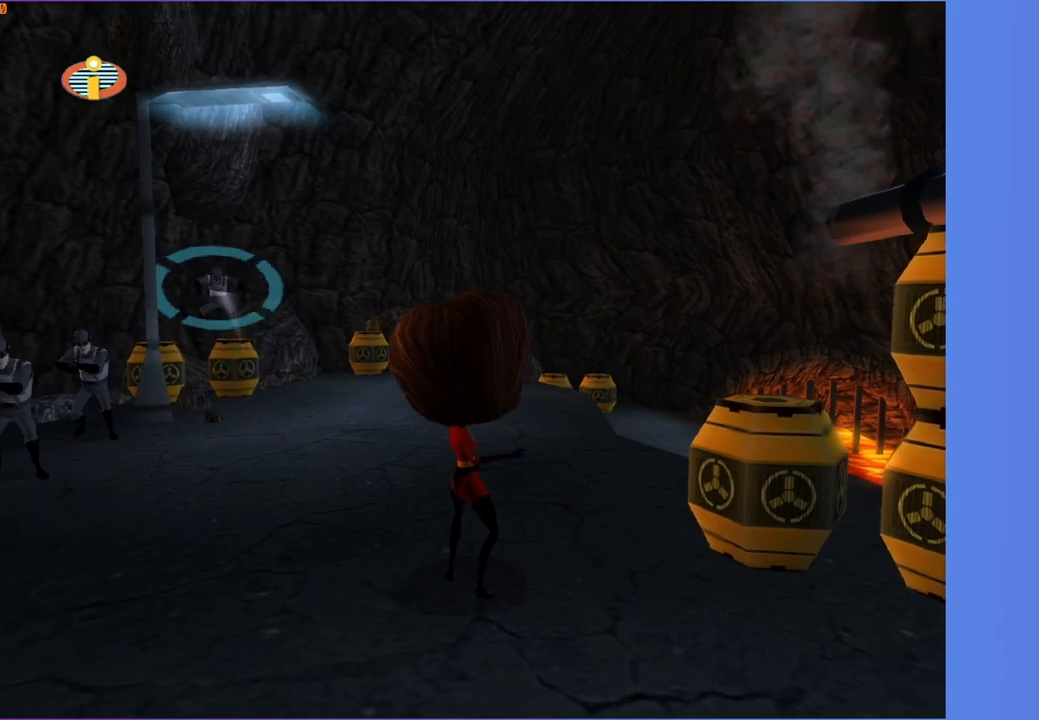
{"buttons": [], "left_stick": "up", "right_stick": "center", "events": []}
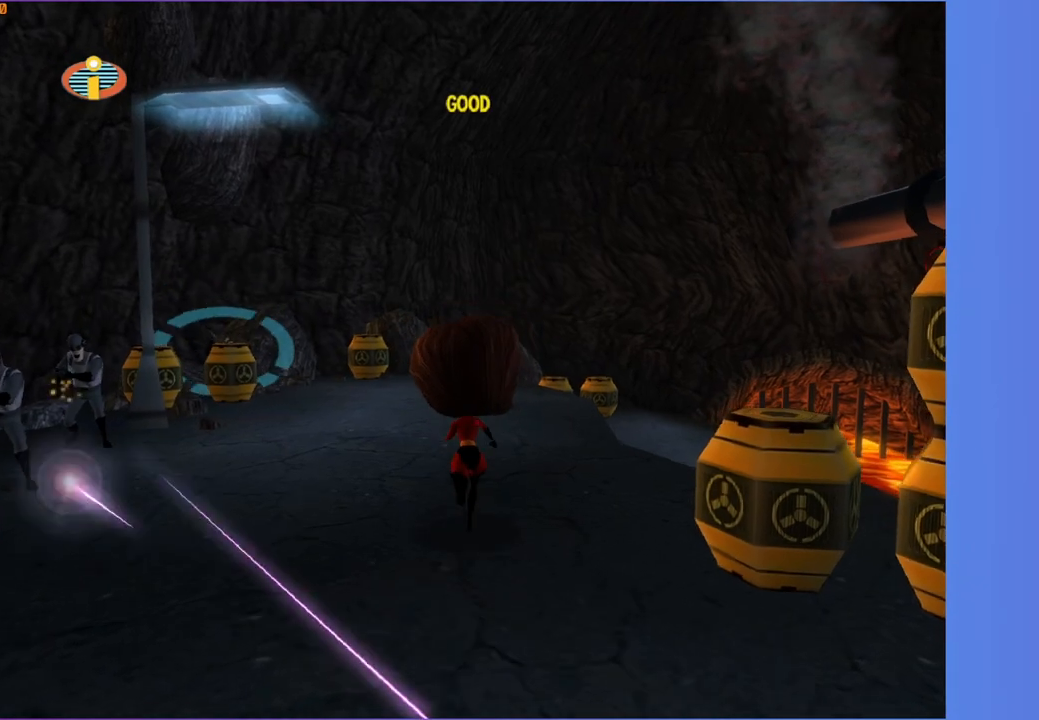
{"buttons": [], "left_stick": "up", "right_stick": "left", "events": [[283, "right_stick", "left"]]}
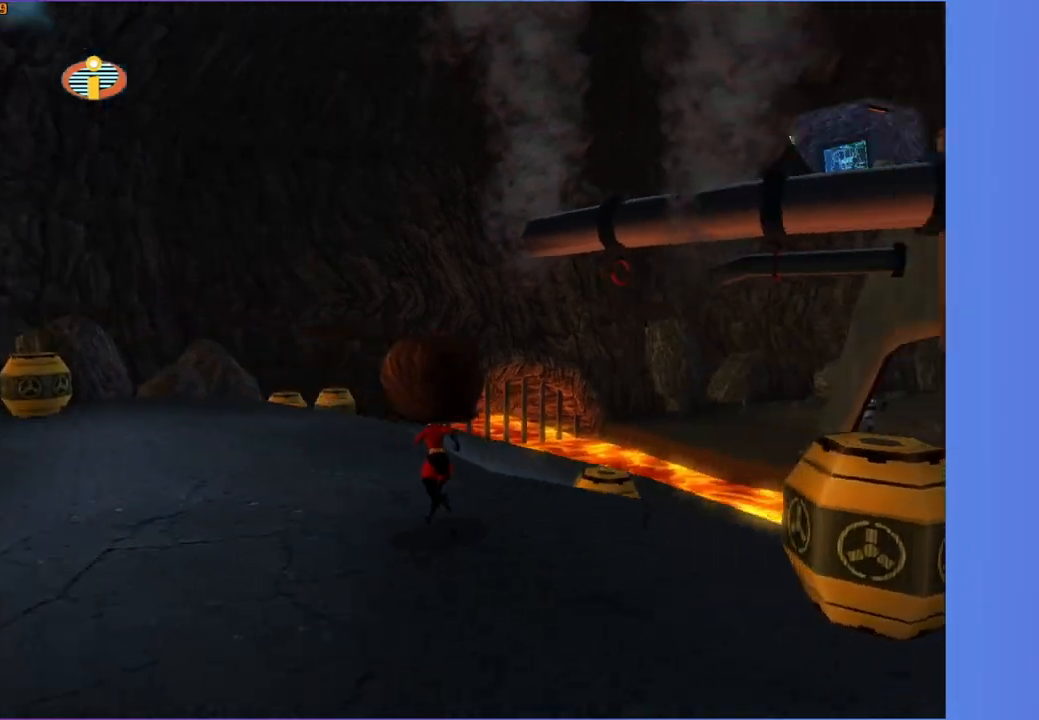
{"buttons": [], "left_stick": "up", "right_stick": "center", "events": [[17, "right_stick", "center"], [350, "right_stick", "left"], [450, "right_stick", "center"]]}
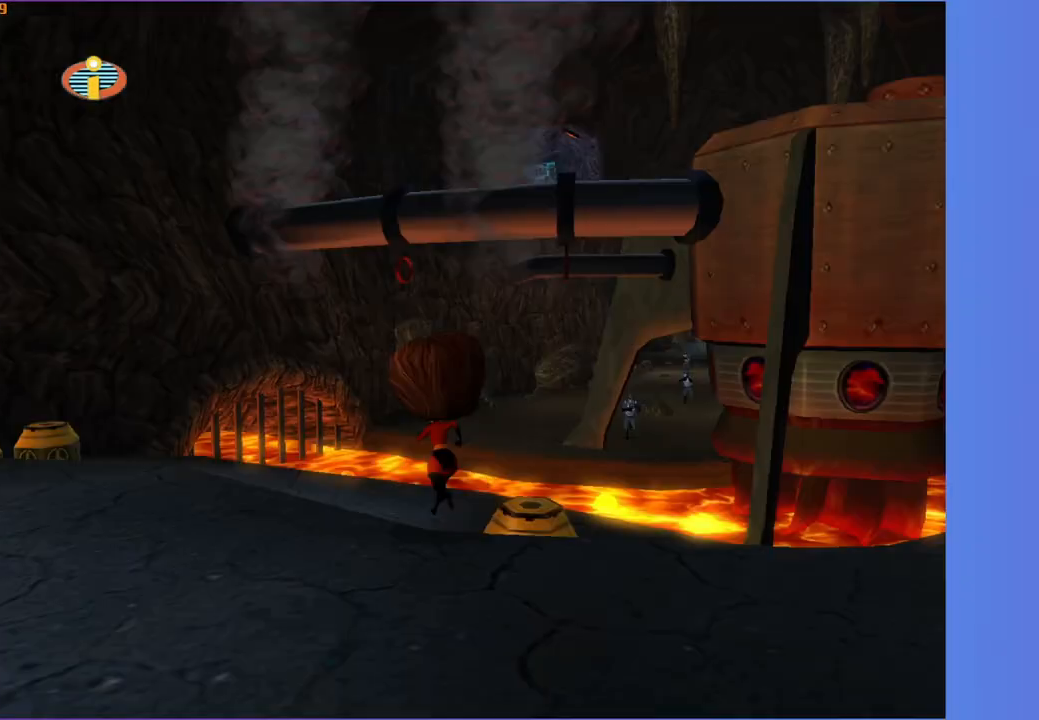
{"buttons": [], "left_stick": "up", "right_stick": "center", "events": [[217, "left_stick", "up-left"], [483, "left_stick", "up"]]}
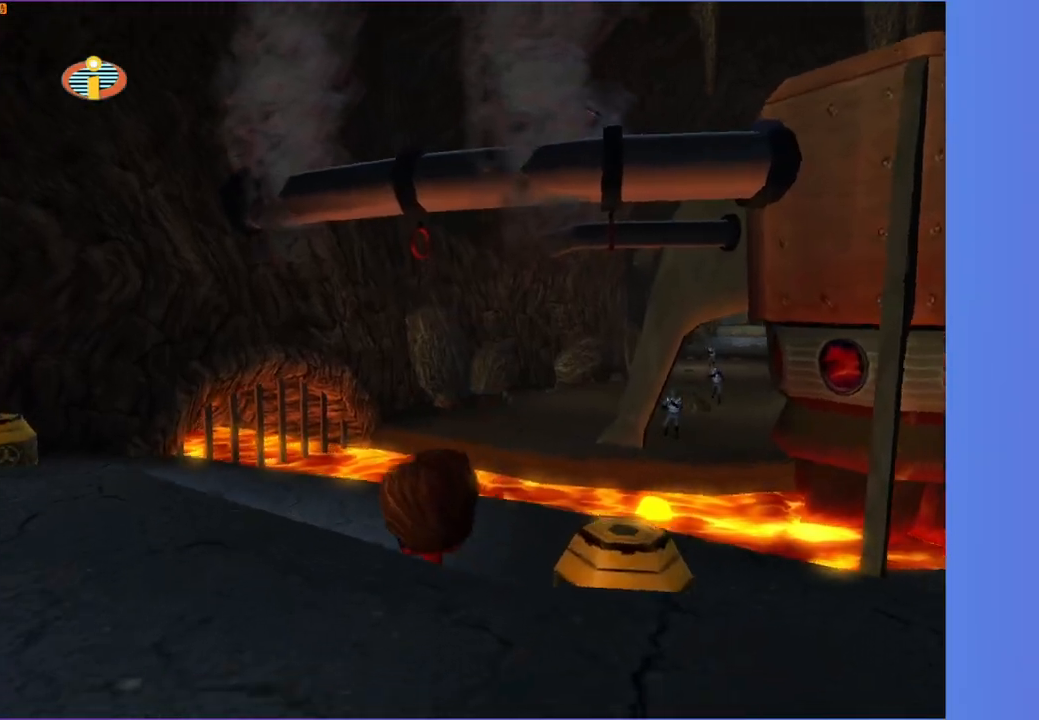
{"buttons": ["A"], "left_stick": "up", "right_stick": "center", "events": [[217, "A", "down"]]}
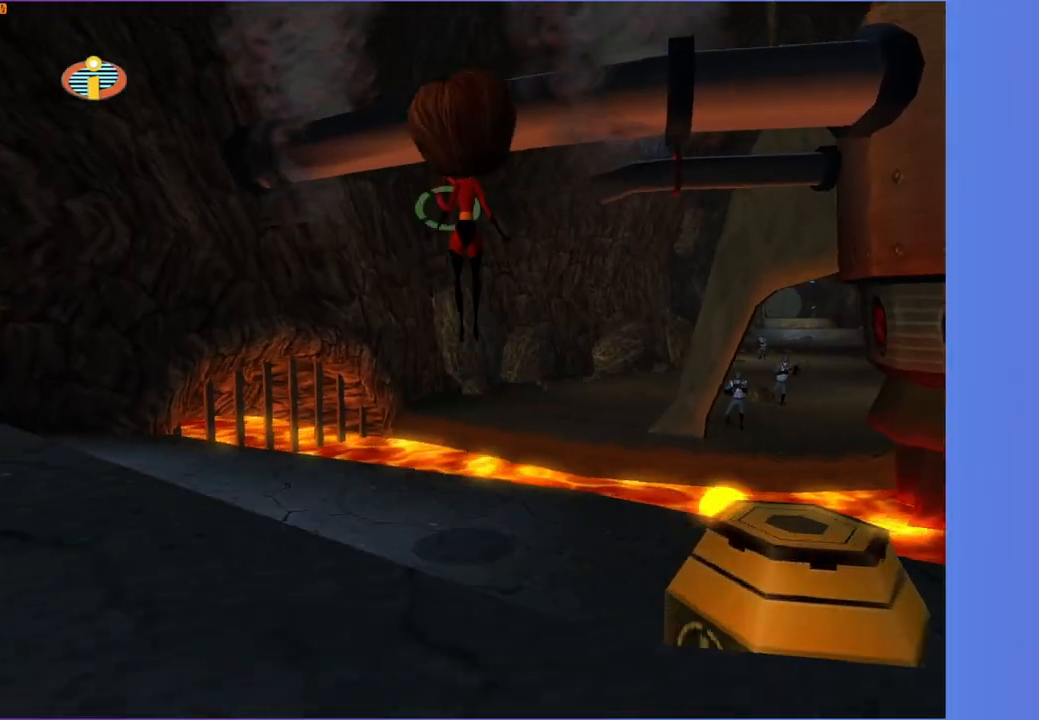
{"buttons": ["R1"], "left_stick": "up-right", "right_stick": "center", "events": [[150, "A", "up"], [217, "R1", "down"], [433, "left_stick", "up-right"]]}
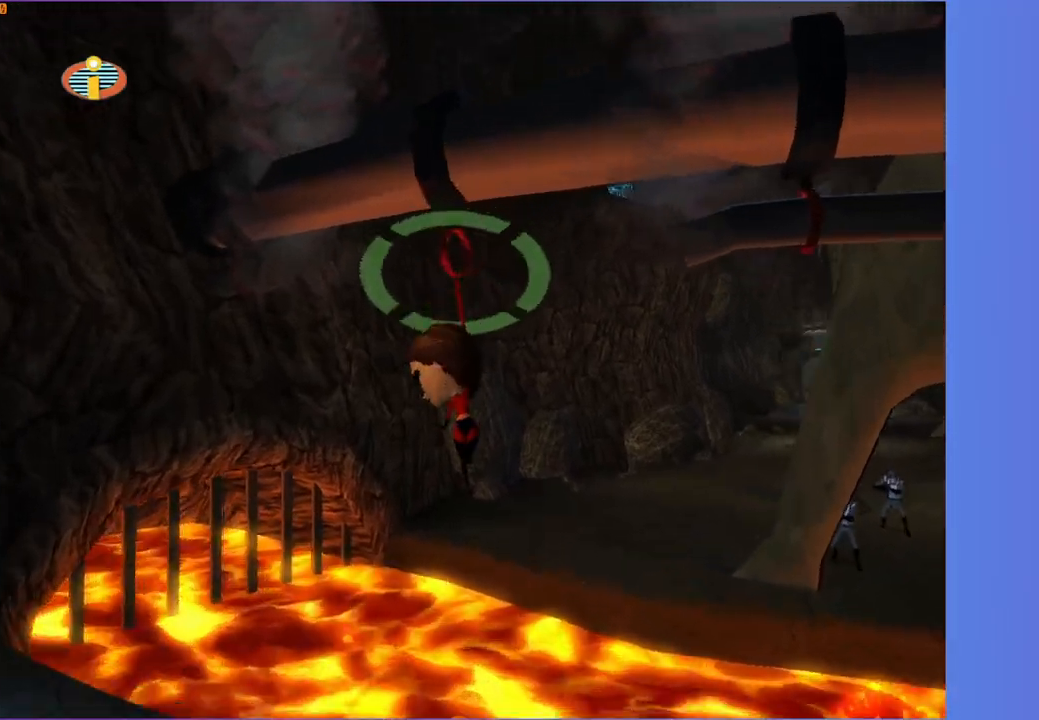
{"buttons": [], "left_stick": "up-right", "right_stick": "center", "events": [[33, "right_stick", "left"], [200, "right_stick", "center"], [417, "R1", "up"]]}
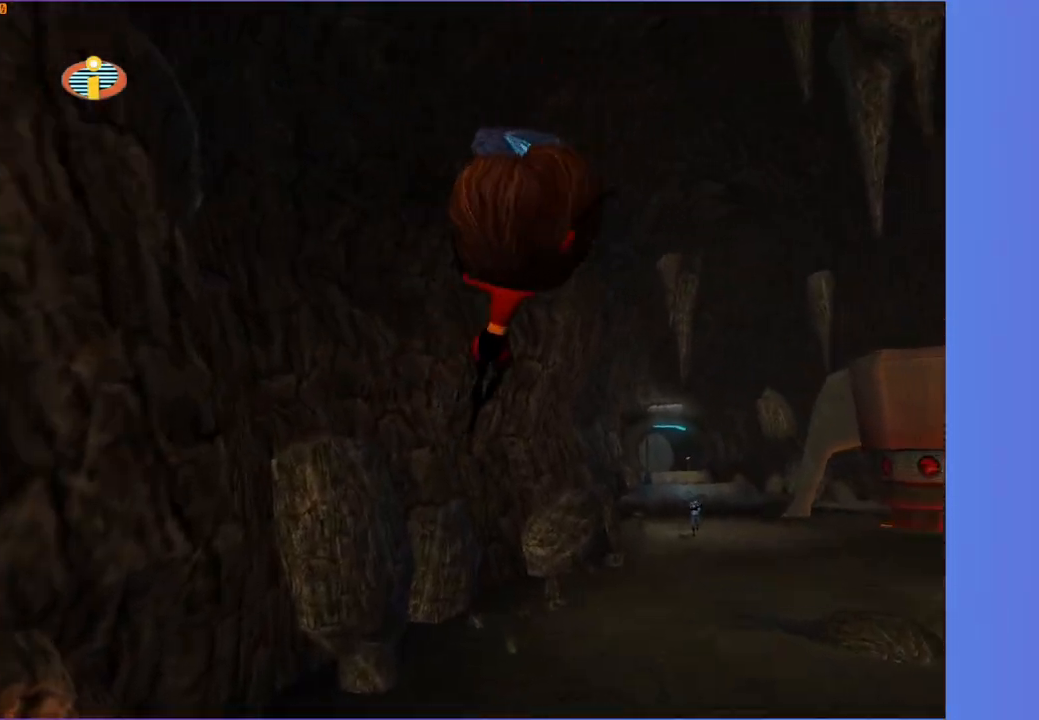
{"buttons": [], "left_stick": "up-right", "right_stick": "left", "events": [[50, "X", "down"], [150, "X", "up"], [383, "right_stick", "left"]]}
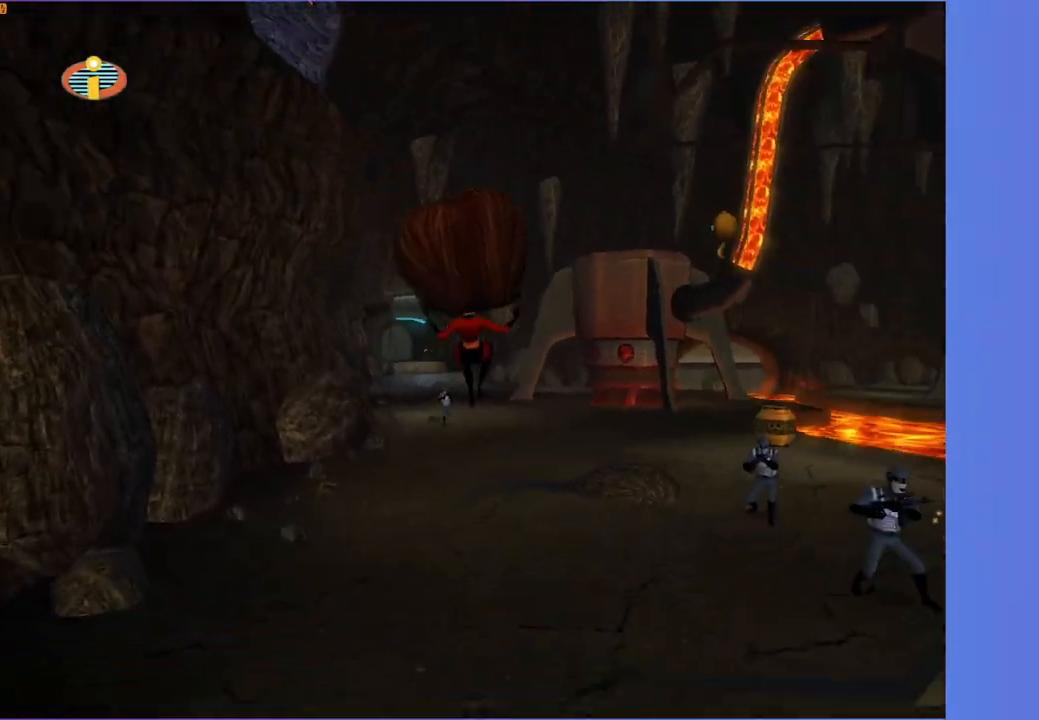
{"buttons": ["Y"], "left_stick": "up", "right_stick": "center", "events": [[17, "right_stick", "center"], [433, "Y", "down"], [450, "left_stick", "up"]]}
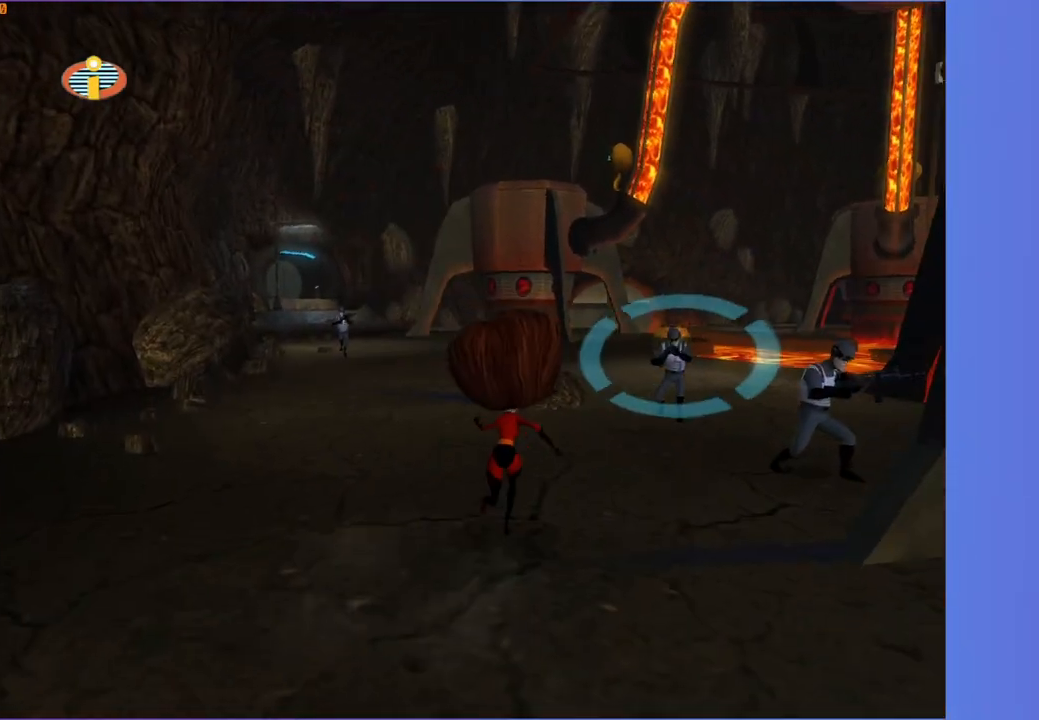
{"buttons": ["Y"], "left_stick": "up-right", "right_stick": "center", "events": [[317, "left_stick", "up-right"]]}
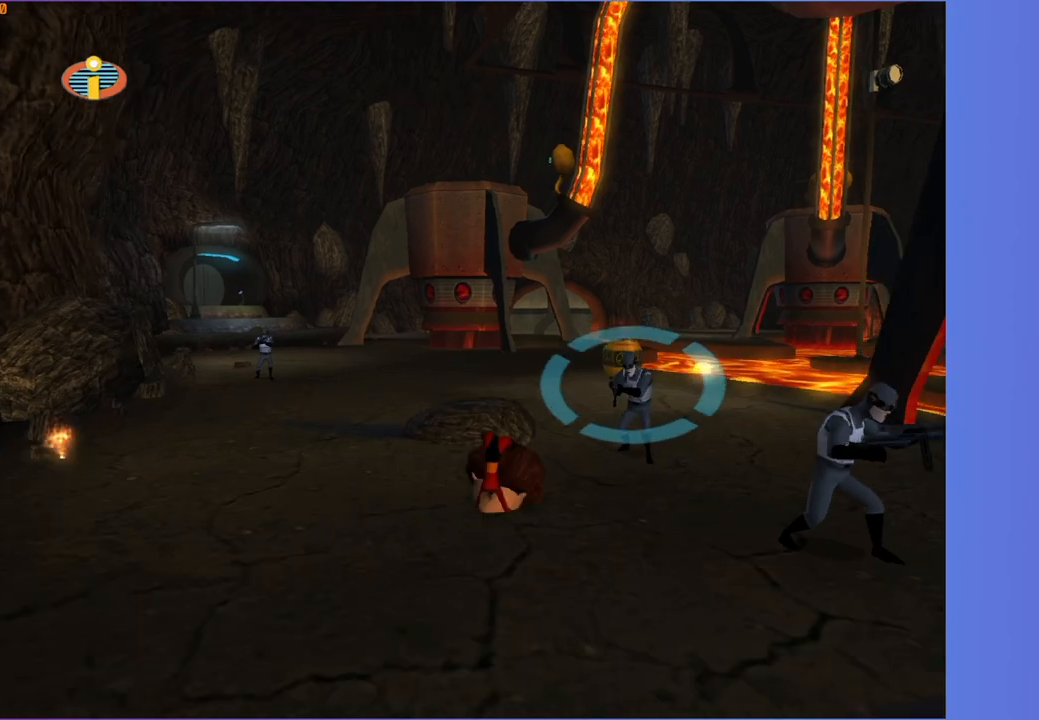
{"buttons": ["Y"], "left_stick": "center", "right_stick": "center", "events": [[17, "left_stick", "up"], [383, "left_stick", "center"]]}
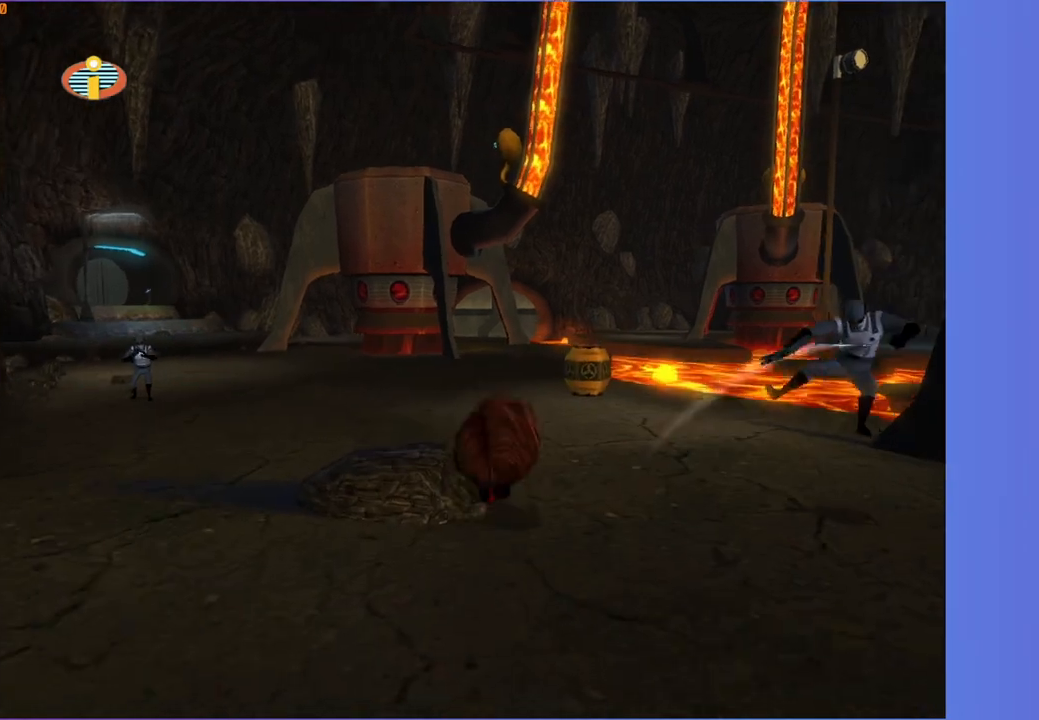
{"buttons": ["Y"], "left_stick": "center", "right_stick": "center", "events": [[50, "left_stick", "up"], [500, "left_stick", "center"]]}
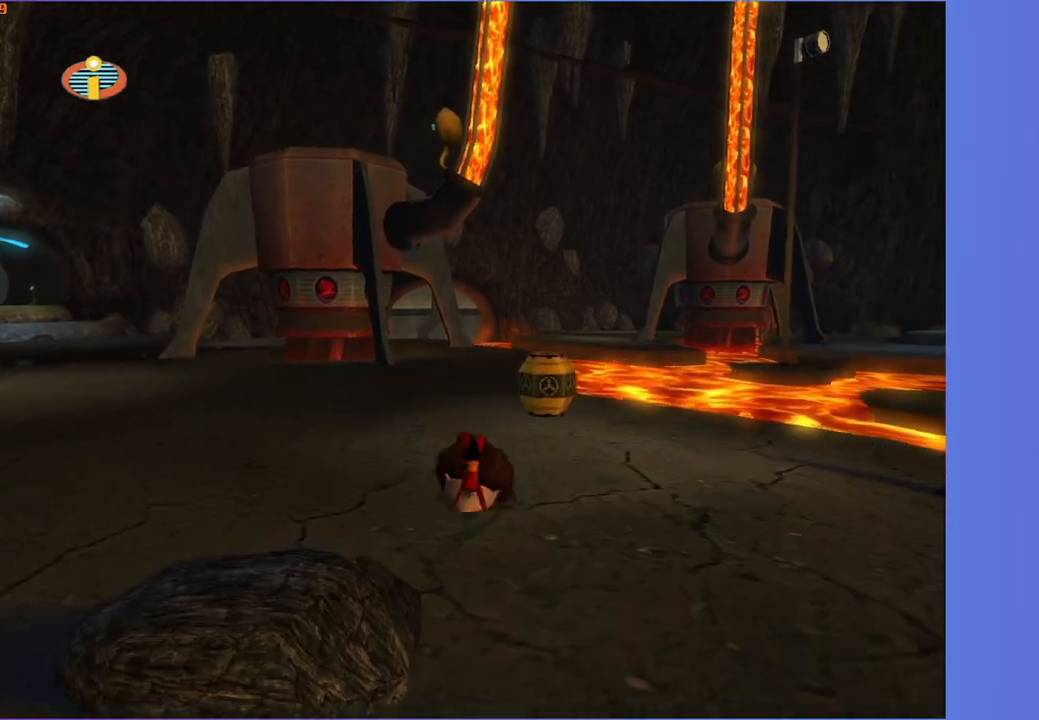
{"buttons": ["Y"], "left_stick": "up", "right_stick": "center", "events": [[167, "left_stick", "up"]]}
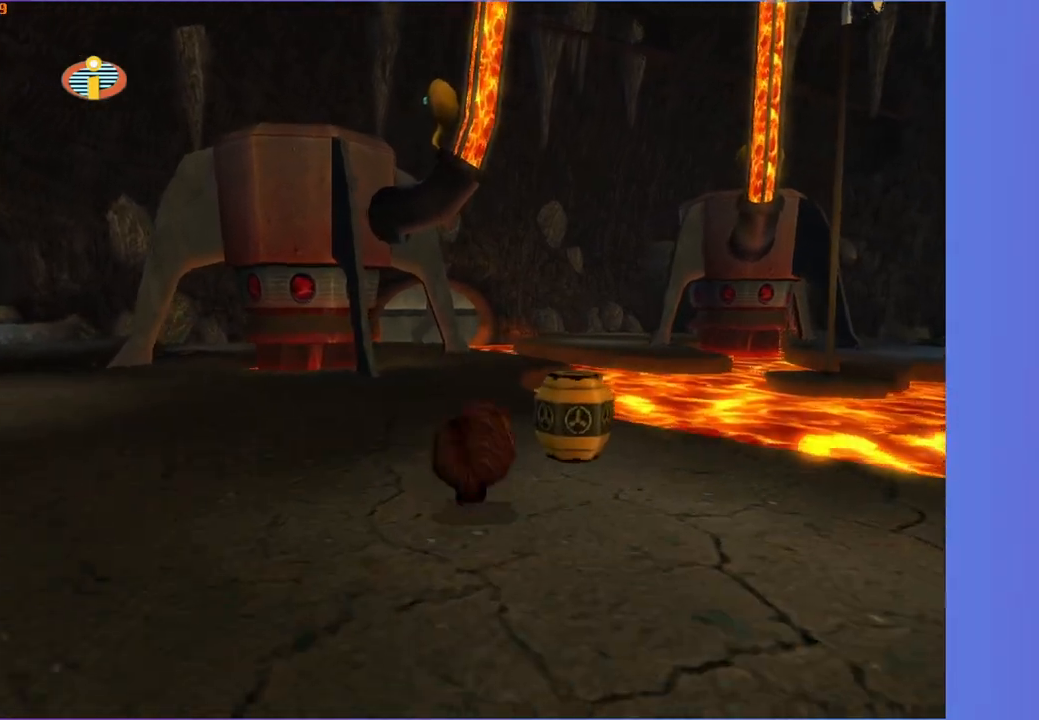
{"buttons": ["Y"], "left_stick": "up", "right_stick": "center", "events": []}
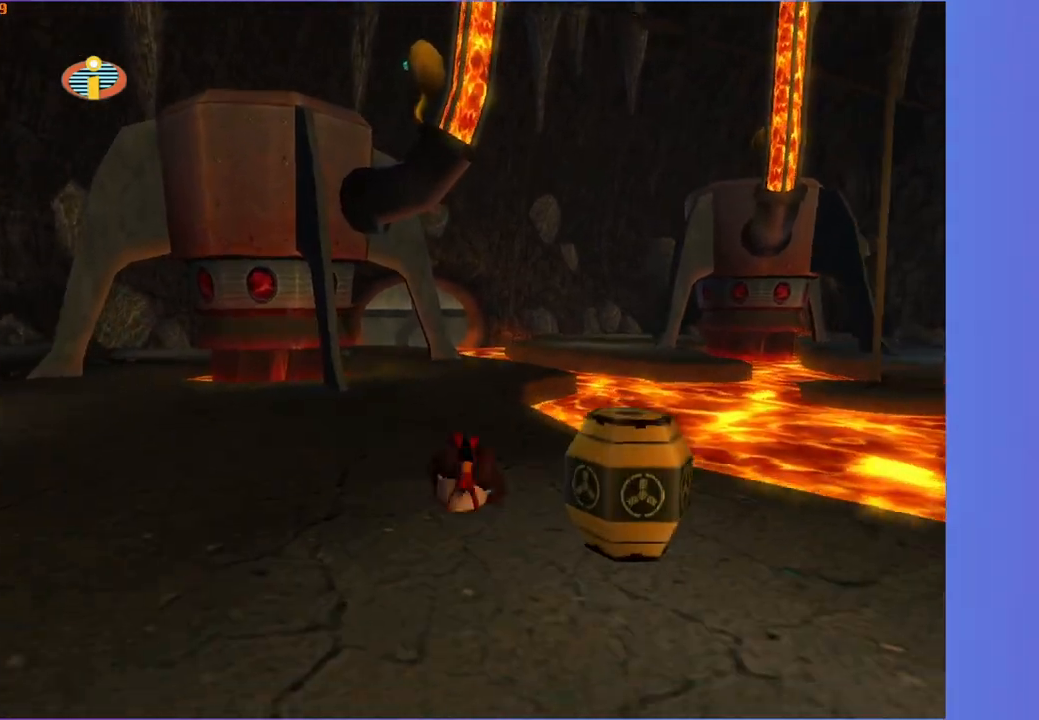
{"buttons": ["Y"], "left_stick": "up", "right_stick": "center", "events": []}
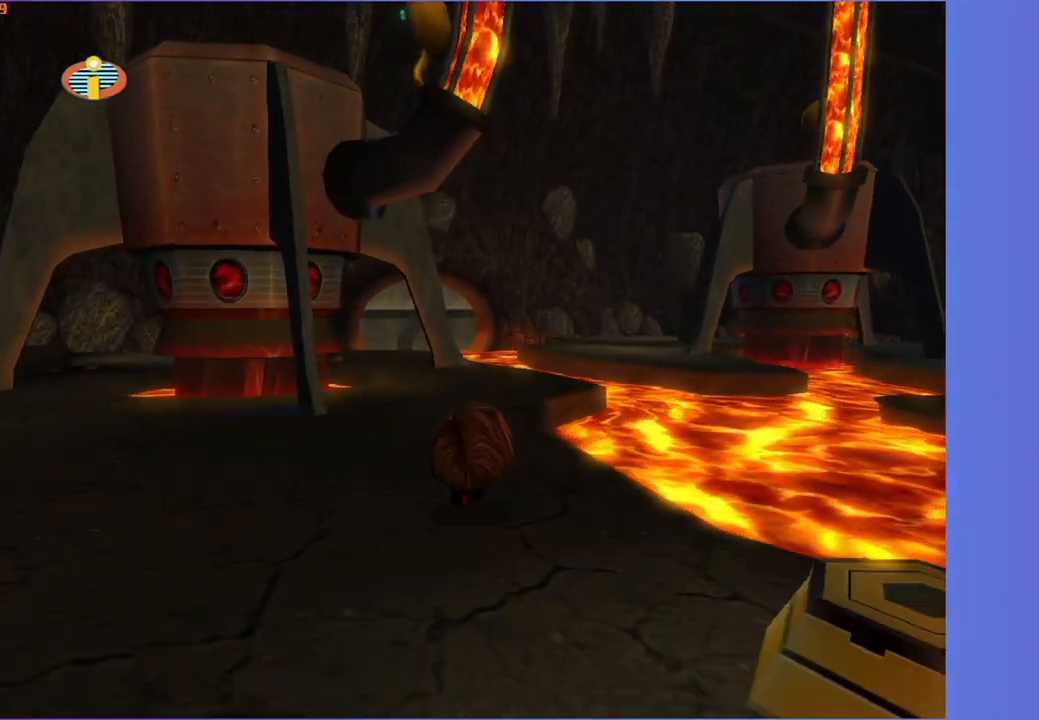
{"buttons": ["Y"], "left_stick": "up", "right_stick": "center", "events": [[317, "right_stick", "left"], [400, "right_stick", "center"]]}
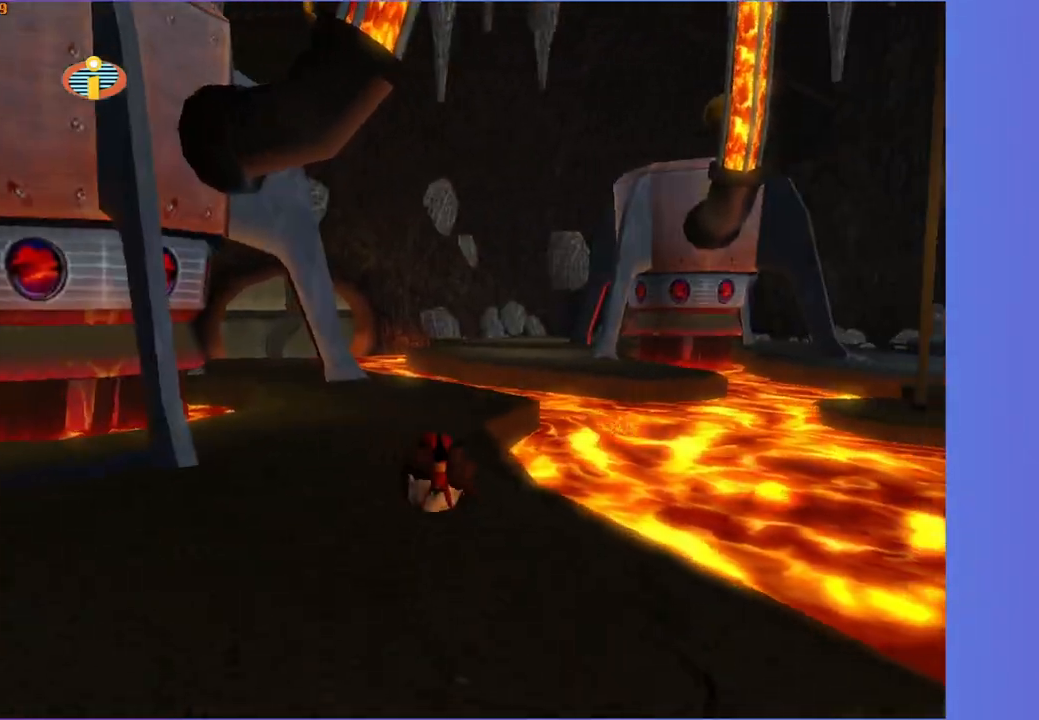
{"buttons": ["Y"], "left_stick": "up", "right_stick": "center", "events": []}
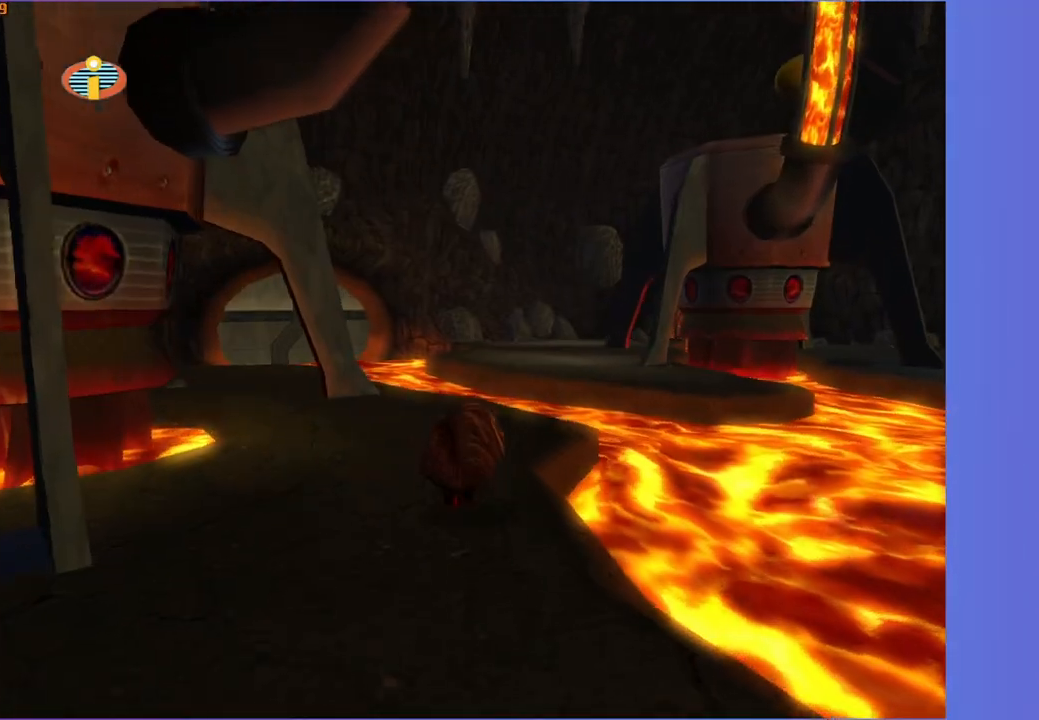
{"buttons": ["Y"], "left_stick": "up", "right_stick": "center", "events": [[233, "left_stick", "up-right"], [383, "left_stick", "up"]]}
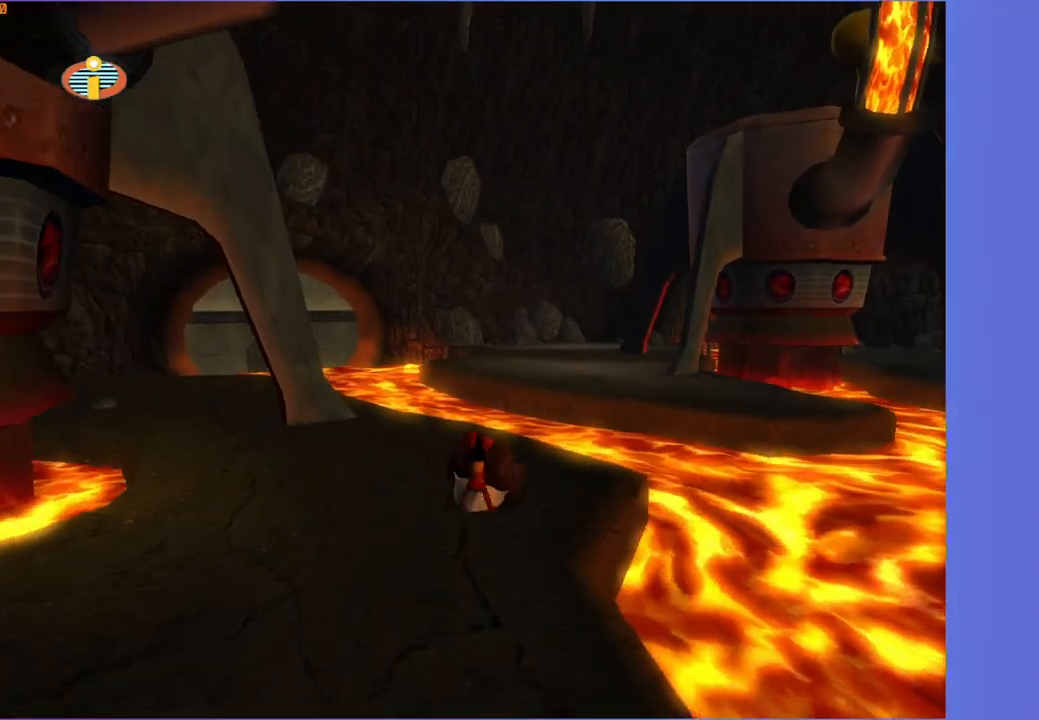
{"buttons": [], "left_stick": "up", "right_stick": "center", "events": [[300, "Y", "up"]]}
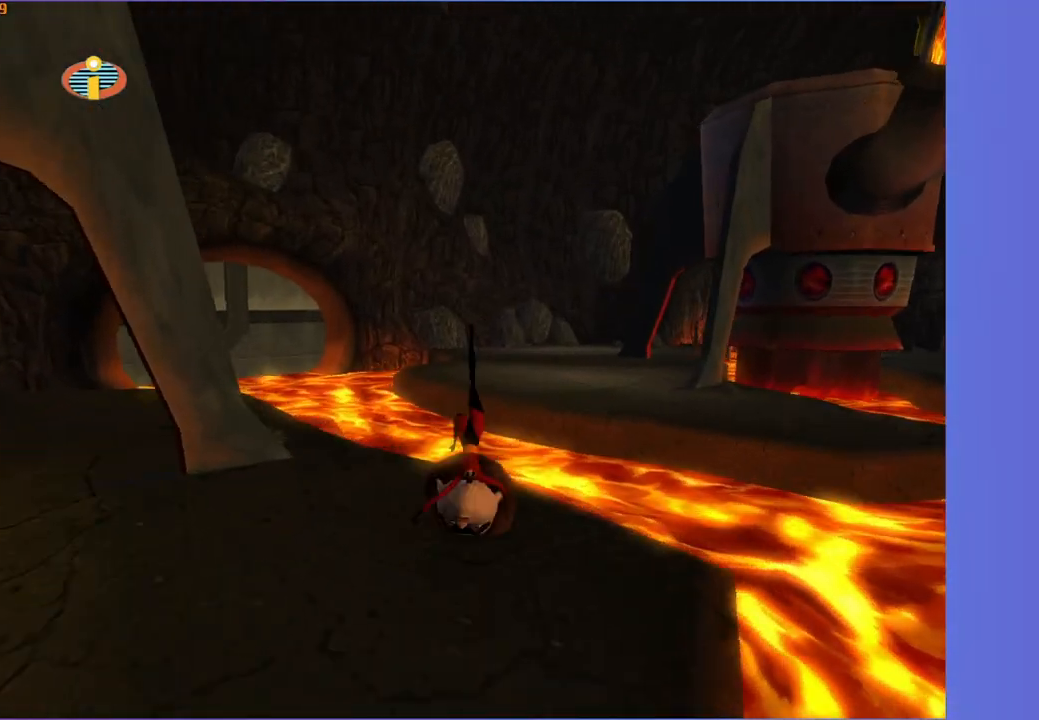
{"buttons": [], "left_stick": "up-right", "right_stick": "center", "events": [[150, "left_stick", "up-left"], [283, "left_stick", "up"], [483, "left_stick", "up-right"]]}
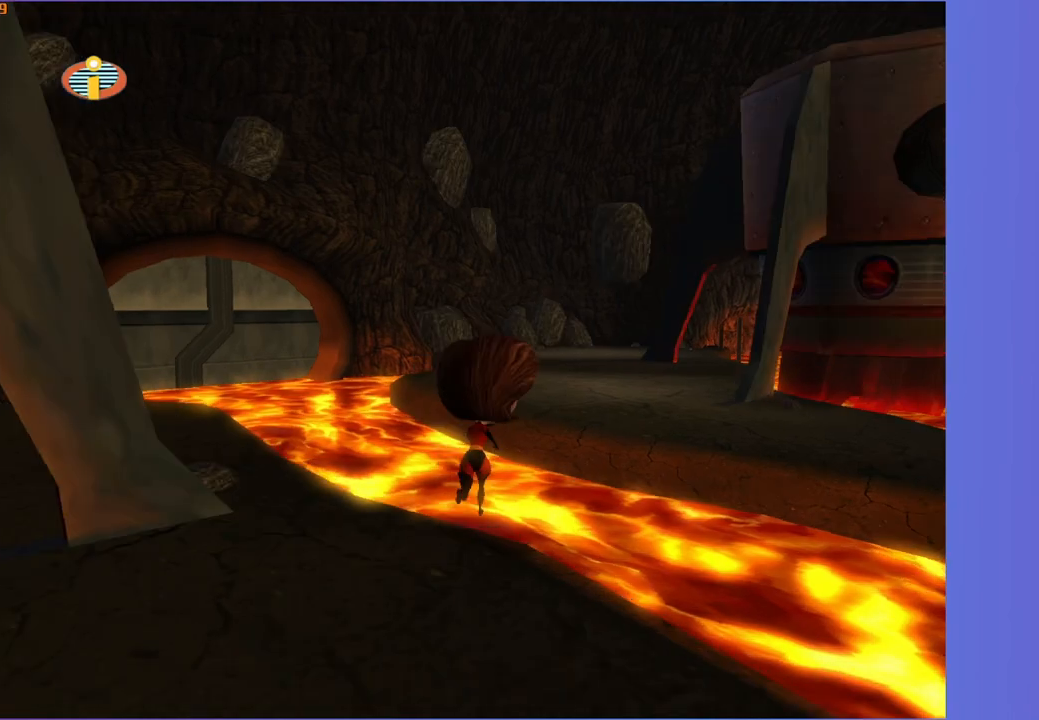
{"buttons": ["A"], "left_stick": "up-right", "right_stick": "center", "events": [[283, "A", "down"]]}